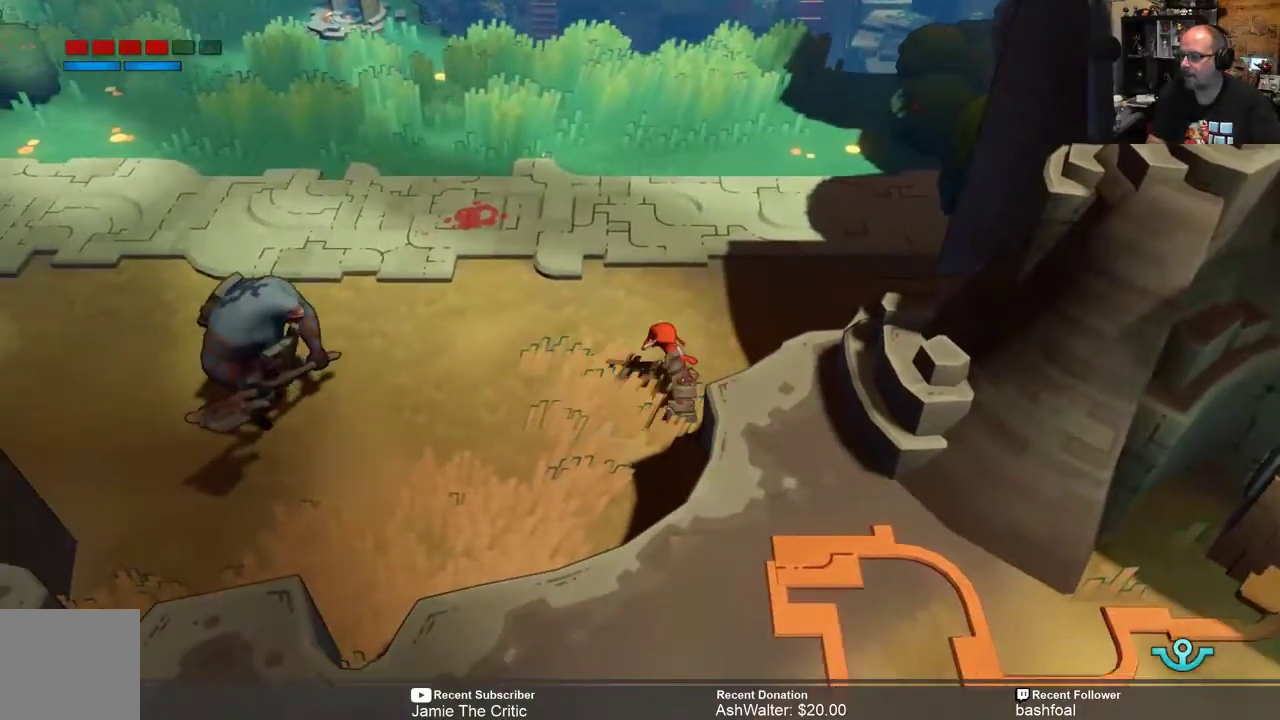
Gameplay with a controller (Xbox layout); each line is a JSON object with the inputs held at the frame after it. "events" lists button and stick changes between this image and that frame as [ms after this image, input, new state], when the widget could be followed in between.
{"buttons": ["R2"], "left_stick": "up-left", "right_stick": "center", "events": [[50, "left_stick", "up"], [467, "left_stick", "up-left"]]}
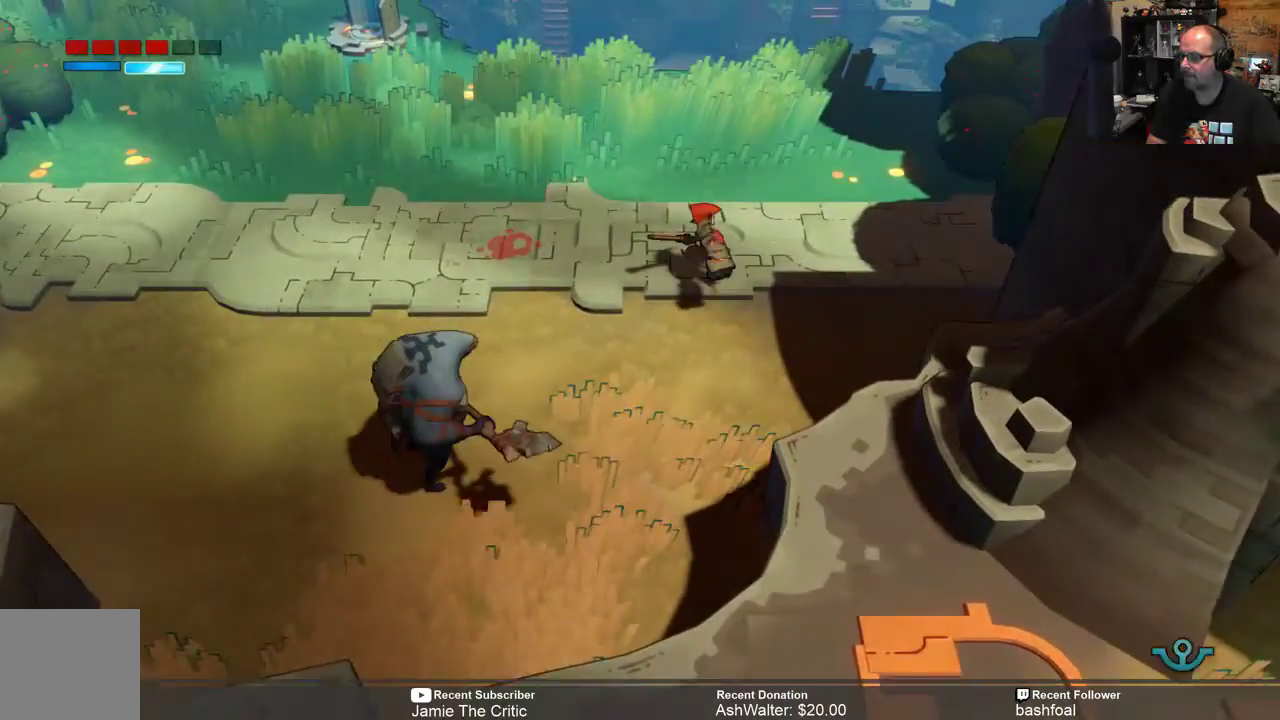
{"buttons": ["R2"], "left_stick": "up-left", "right_stick": "center", "events": []}
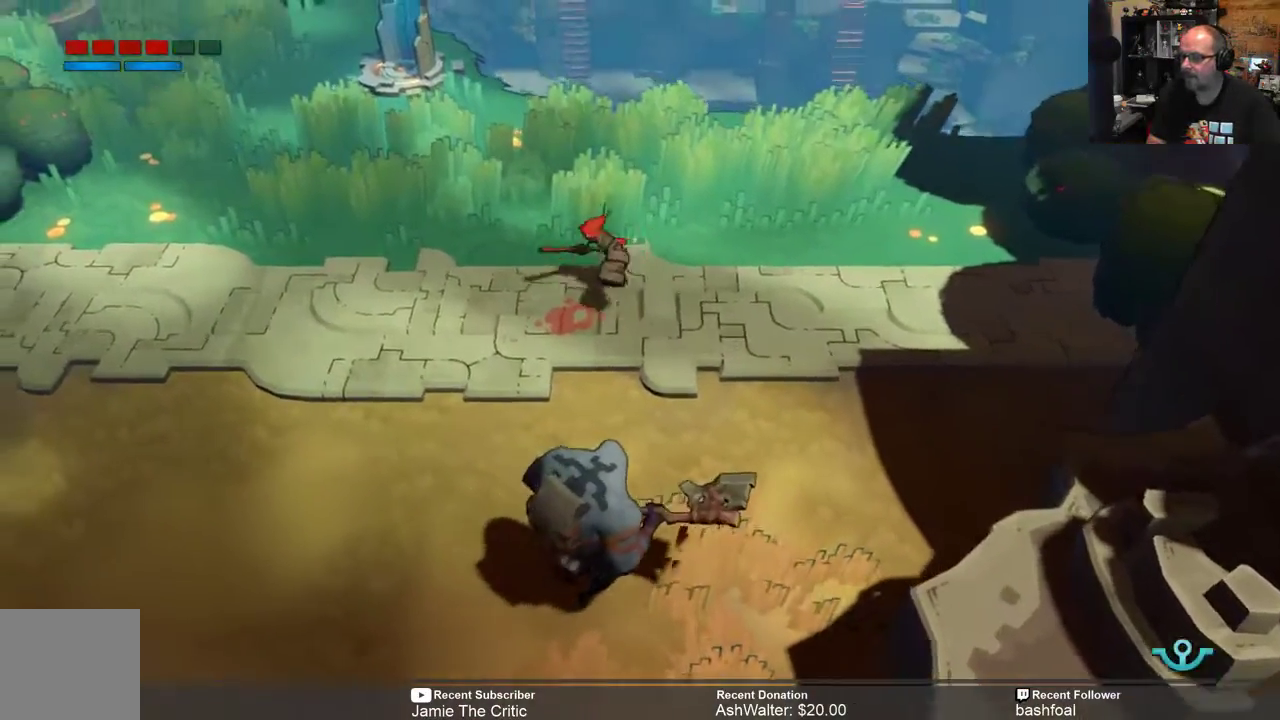
{"buttons": ["R2"], "left_stick": "down", "right_stick": "center", "events": [[167, "left_stick", "left"], [333, "left_stick", "down"]]}
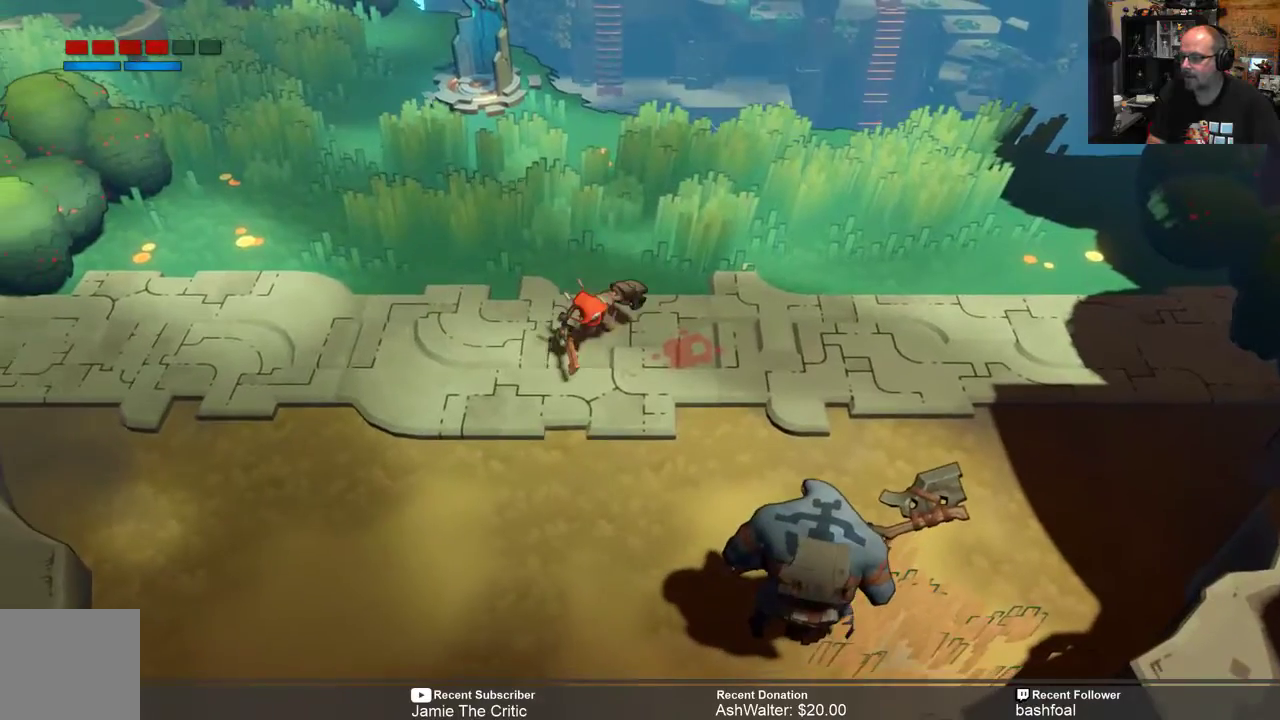
{"buttons": ["R2"], "left_stick": "left", "right_stick": "center", "events": [[83, "left_stick", "left"]]}
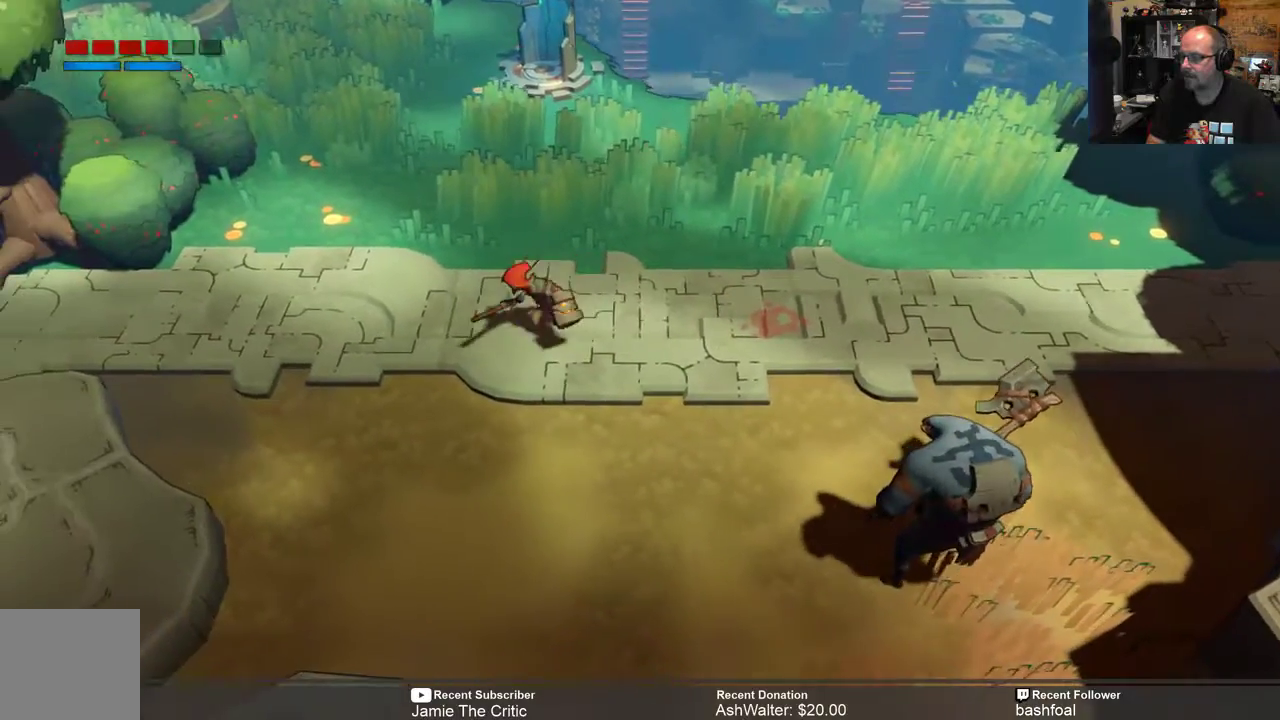
{"buttons": ["R2"], "left_stick": "left", "right_stick": "center", "events": []}
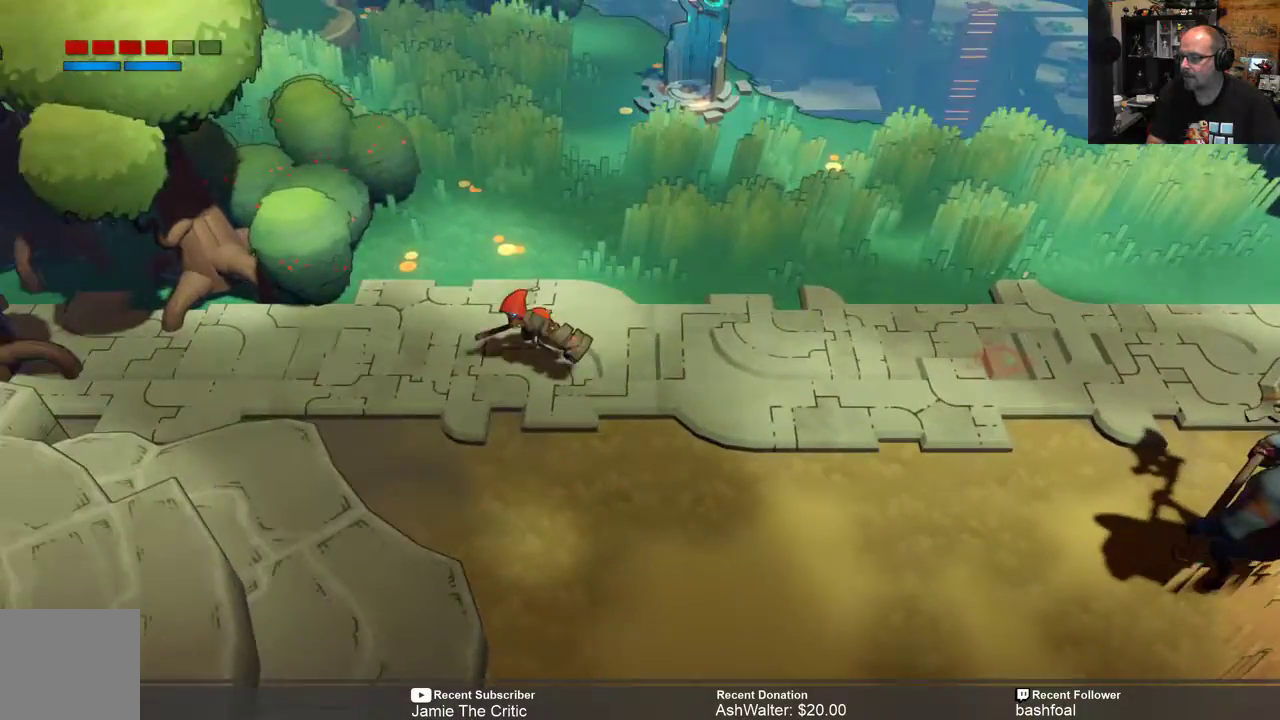
{"buttons": ["R2"], "left_stick": "down-right", "right_stick": "center", "events": [[83, "left_stick", "down-left"], [350, "left_stick", "down-right"]]}
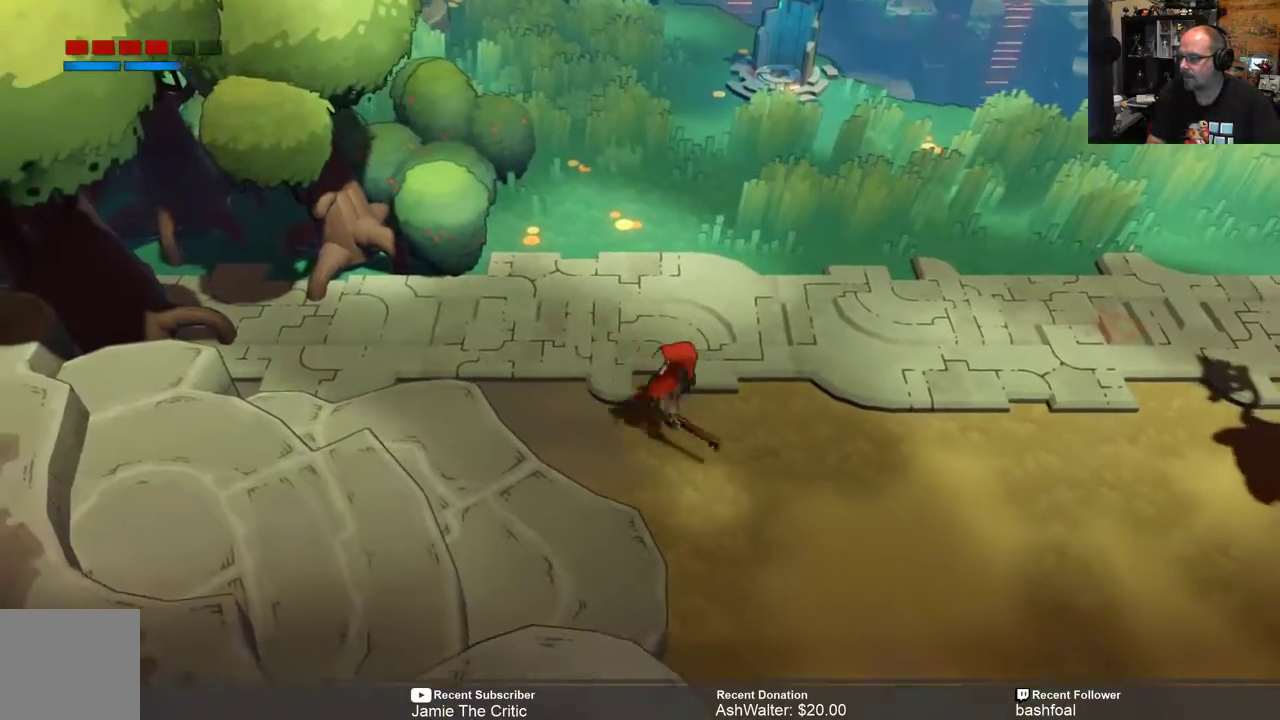
{"buttons": ["R2"], "left_stick": "down", "right_stick": "center", "events": [[317, "left_stick", "down"]]}
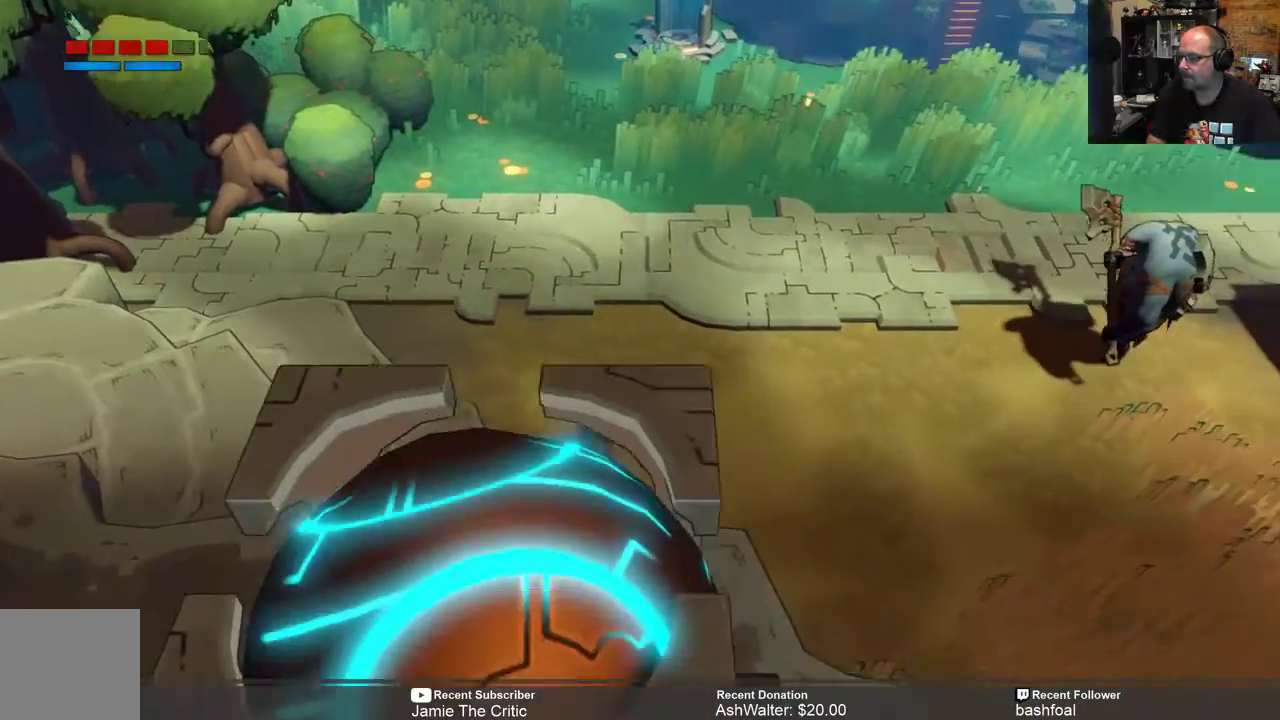
{"buttons": ["R2"], "left_stick": "center", "right_stick": "center", "events": [[467, "left_stick", "center"]]}
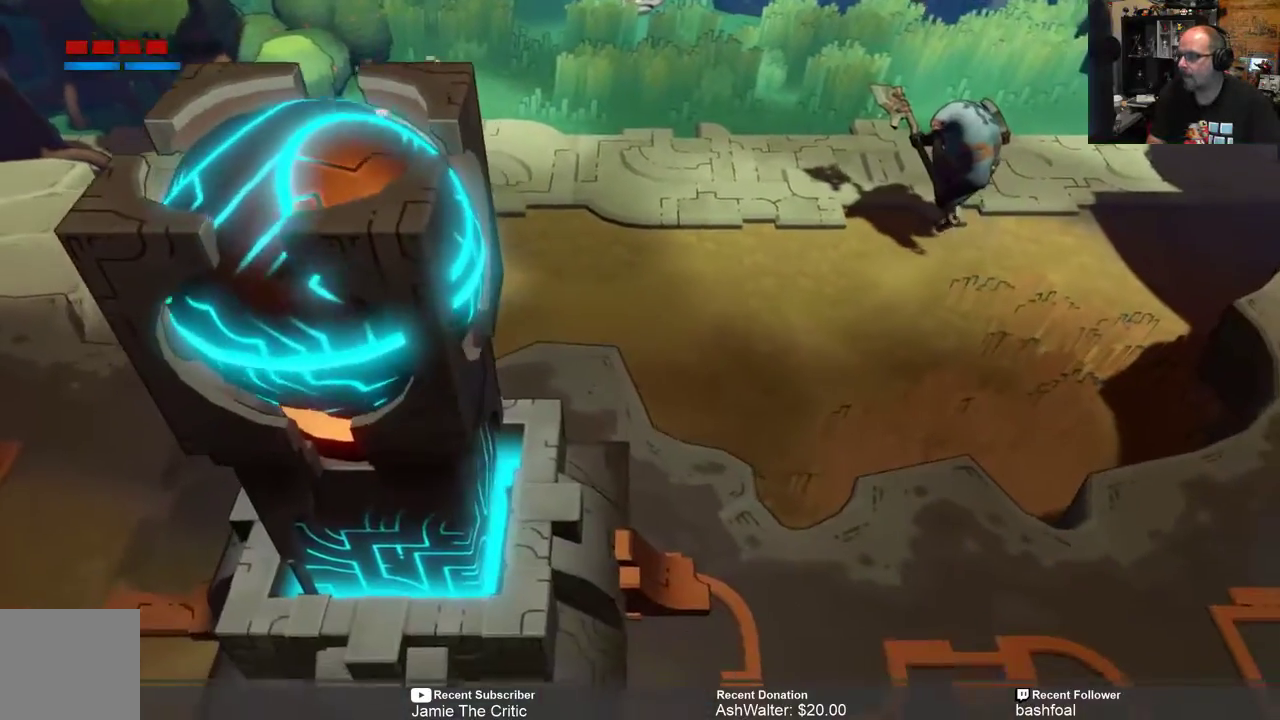
{"buttons": ["R2"], "left_stick": "center", "right_stick": "center", "events": []}
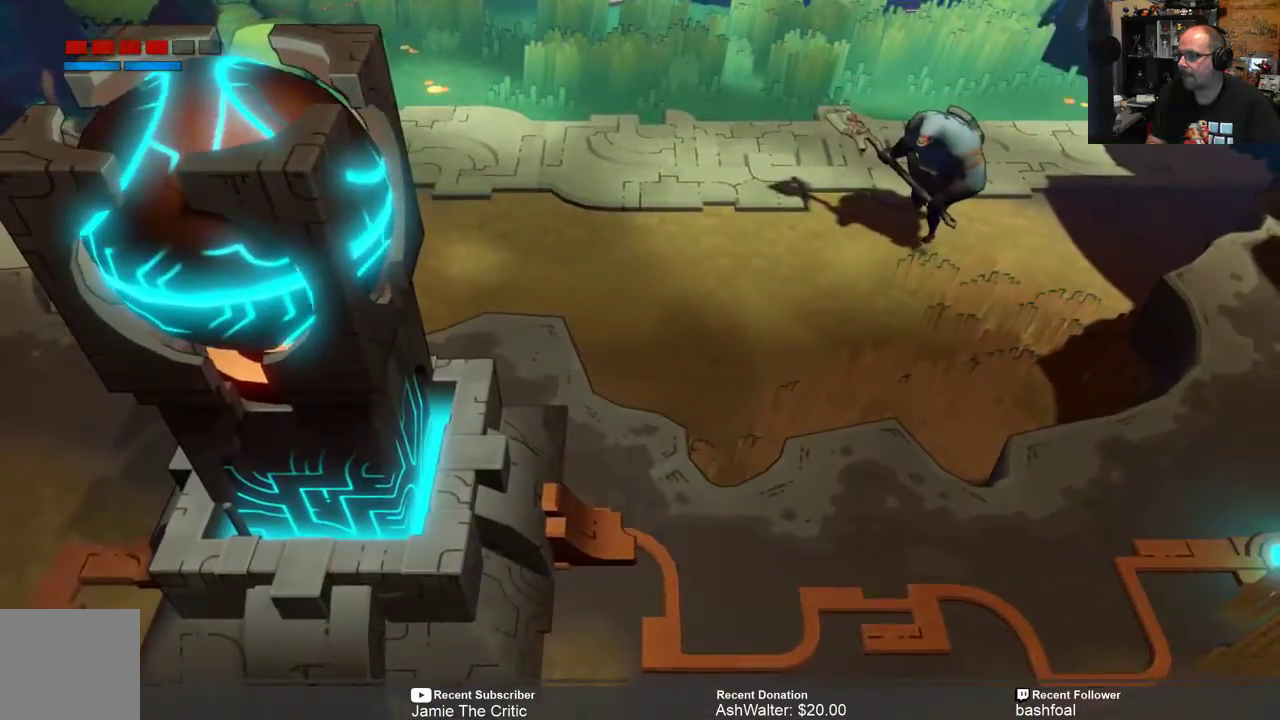
{"buttons": ["R2"], "left_stick": "up", "right_stick": "center", "events": [[67, "left_stick", "up"]]}
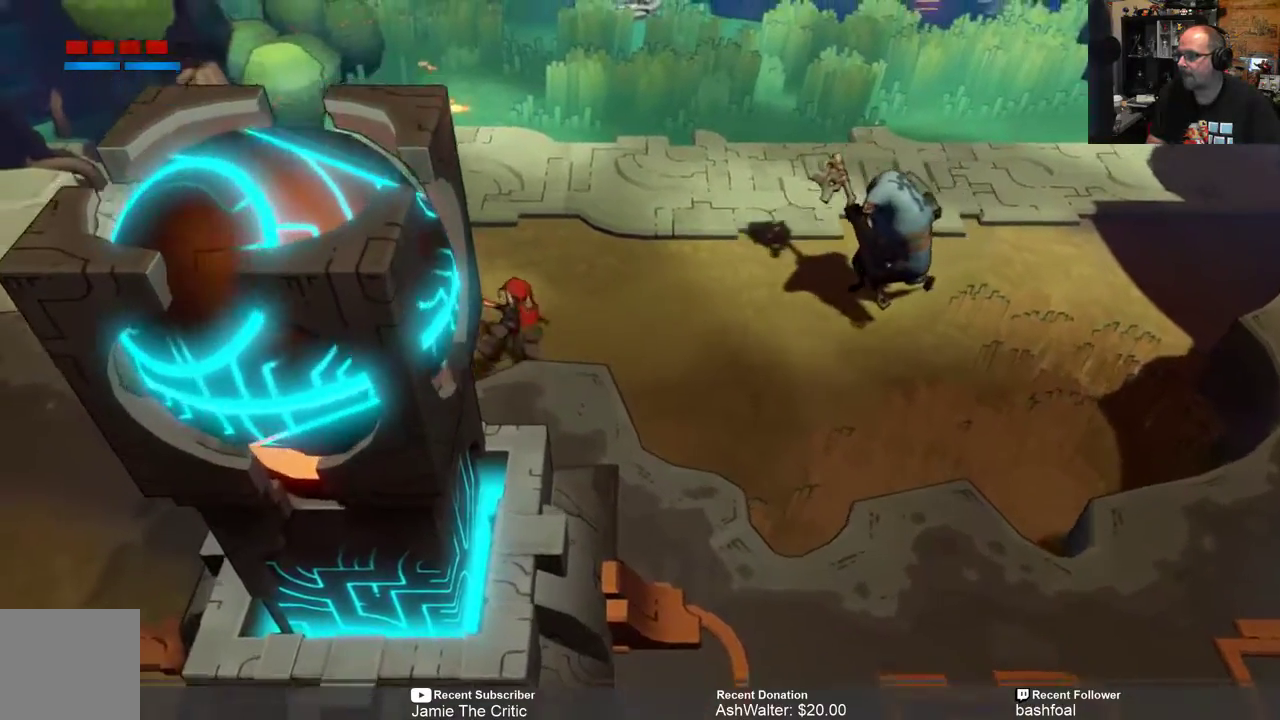
{"buttons": ["R2"], "left_stick": "up", "right_stick": "center", "events": []}
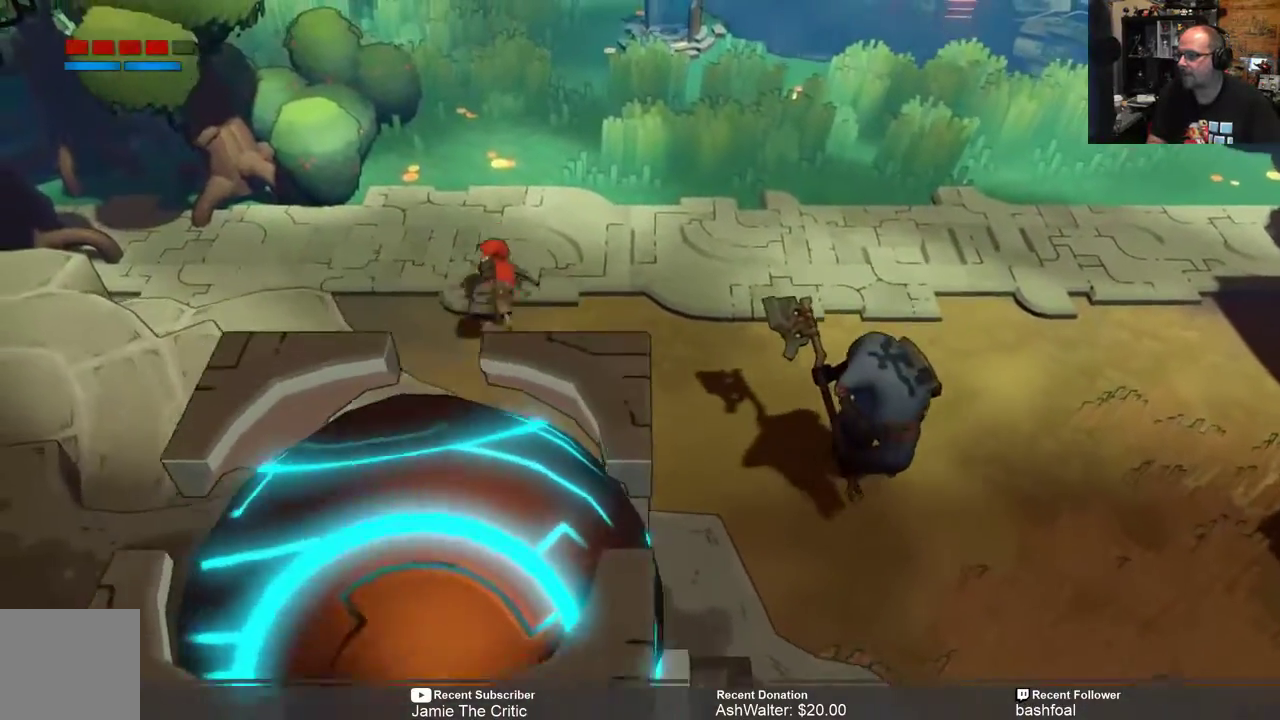
{"buttons": ["R2"], "left_stick": "up-right", "right_stick": "center", "events": [[333, "left_stick", "up-right"]]}
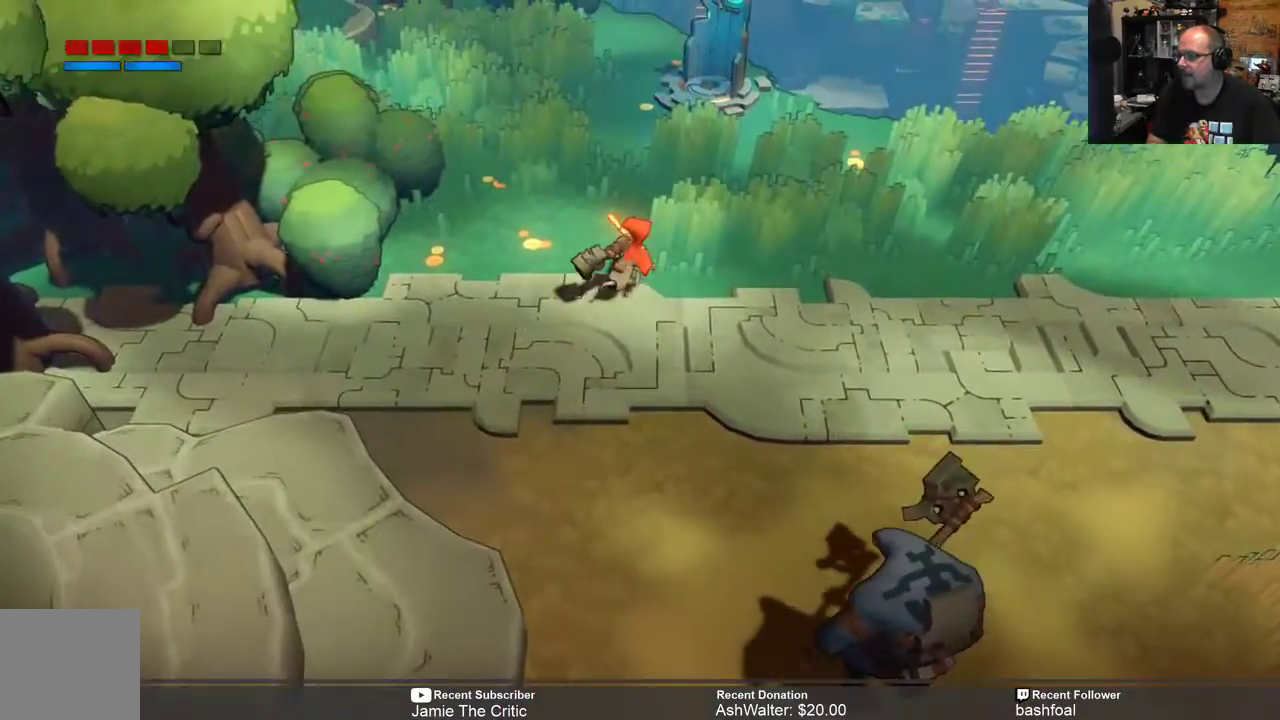
{"buttons": ["R2"], "left_stick": "right", "right_stick": "center", "events": [[217, "left_stick", "right"]]}
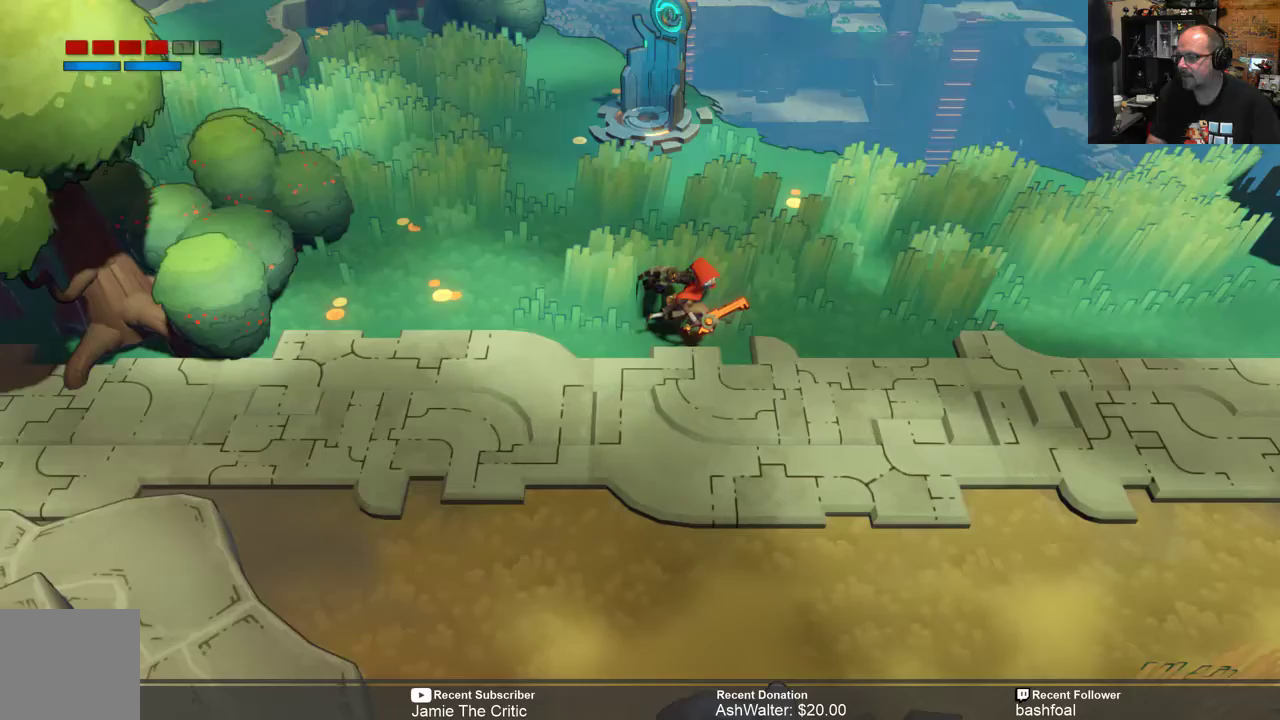
{"buttons": ["R2"], "left_stick": "down-right", "right_stick": "center", "events": [[417, "left_stick", "down-right"]]}
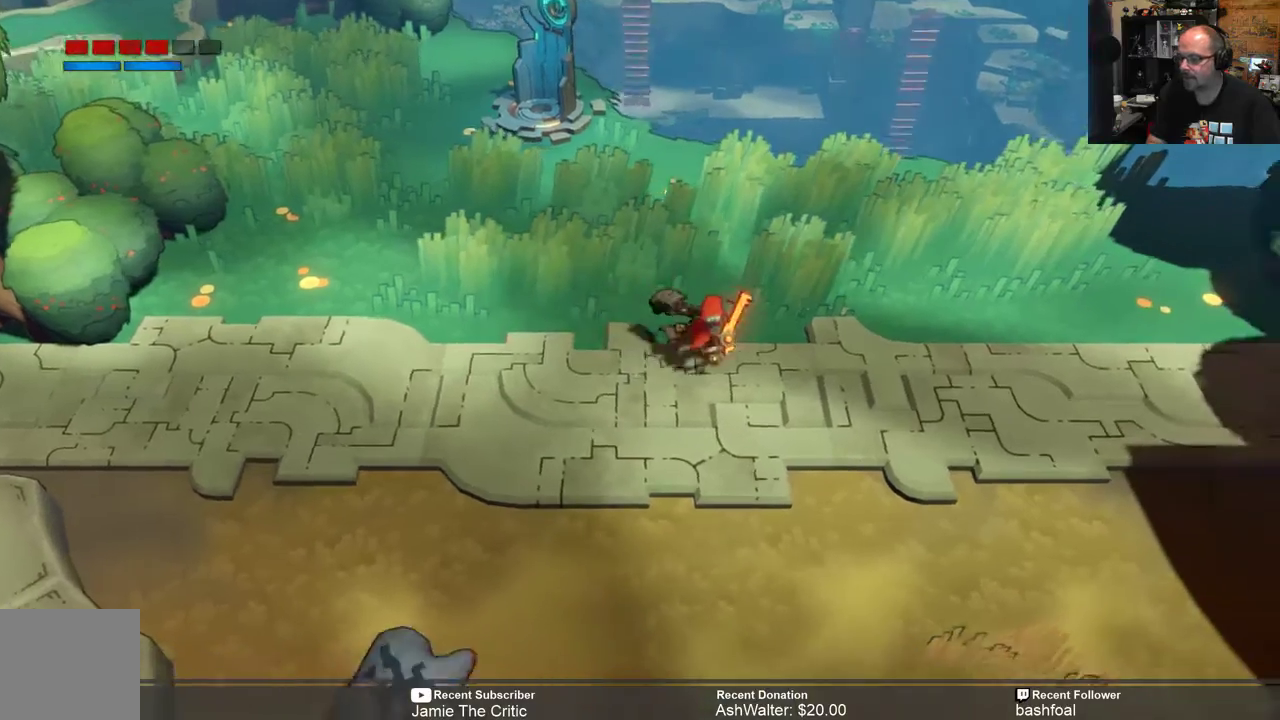
{"buttons": ["R2"], "left_stick": "down", "right_stick": "center", "events": [[483, "left_stick", "down"]]}
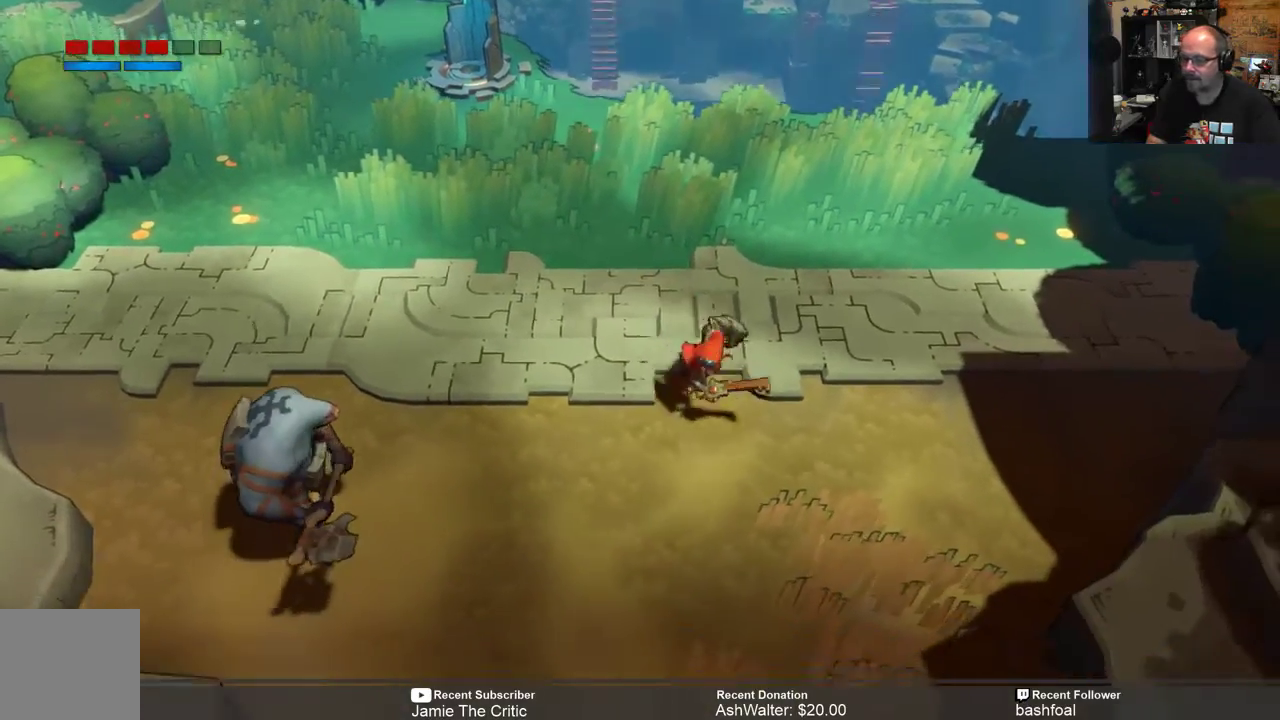
{"buttons": ["R2"], "left_stick": "right", "right_stick": "center", "events": [[133, "left_stick", "down-left"], [433, "left_stick", "center"], [483, "left_stick", "right"]]}
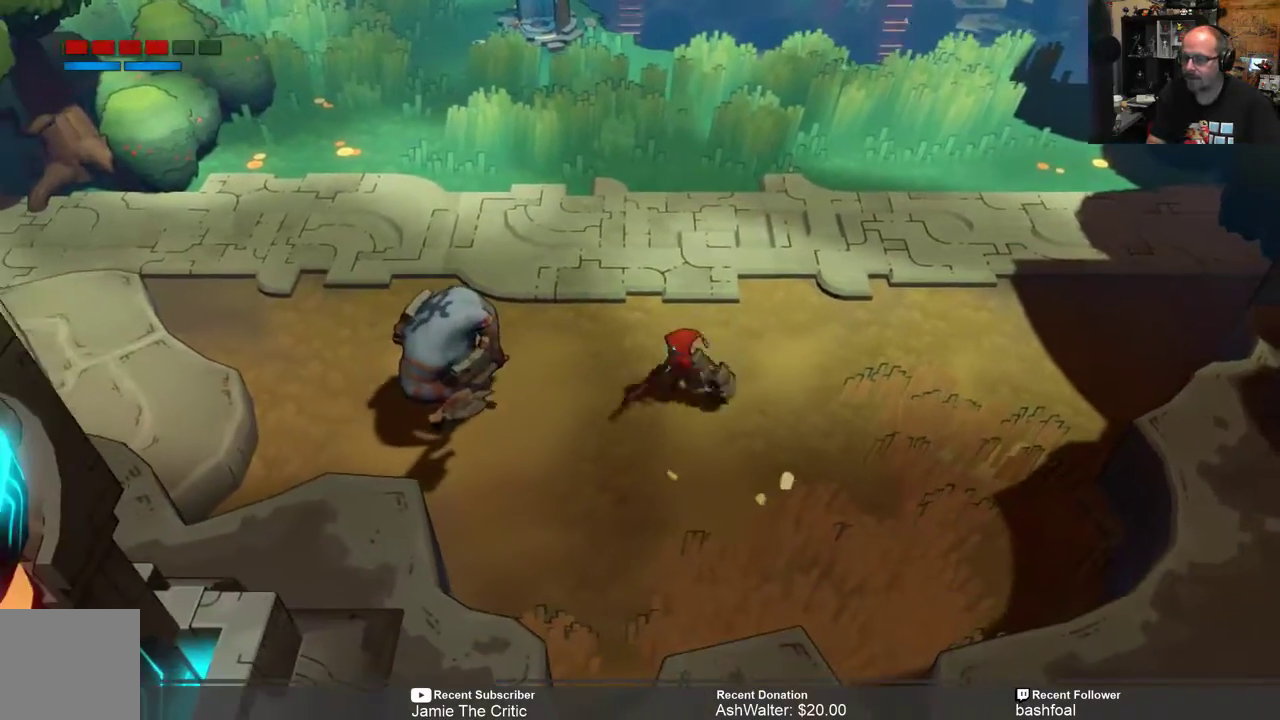
{"buttons": ["R2"], "left_stick": "up-right", "right_stick": "center", "events": [[167, "left_stick", "up-right"]]}
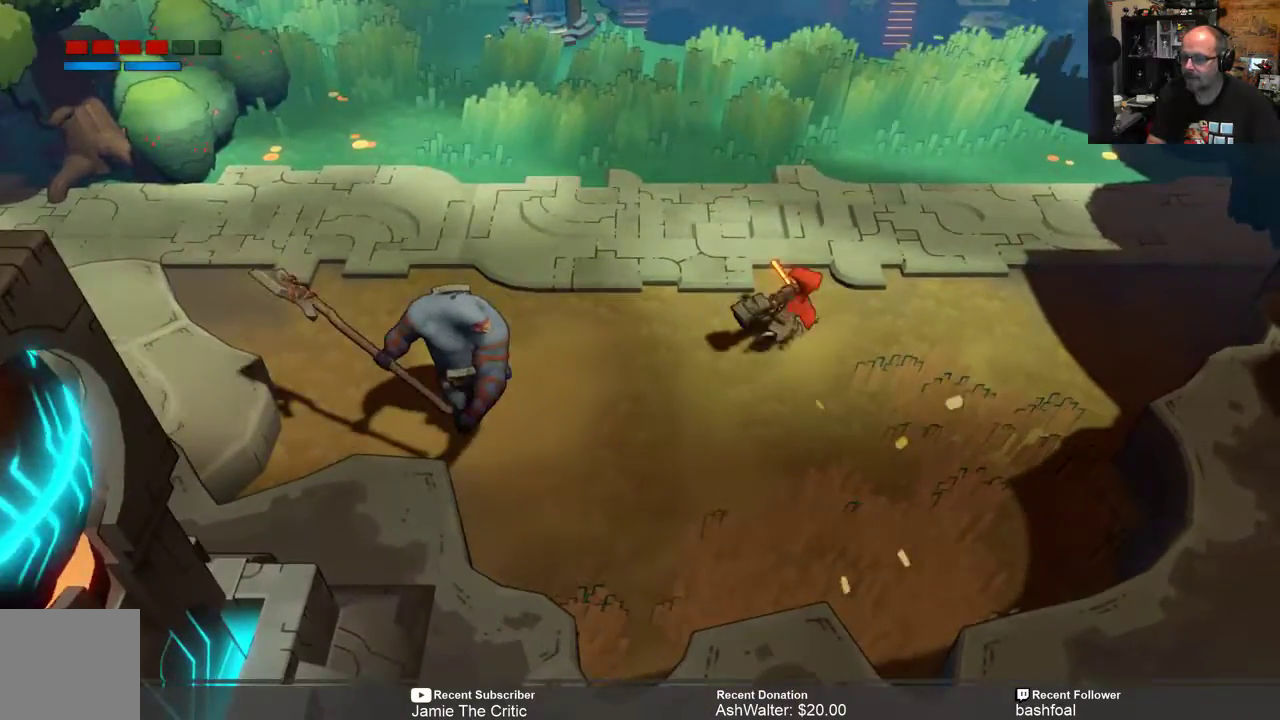
{"buttons": ["R2"], "left_stick": "up", "right_stick": "center", "events": [[500, "left_stick", "up"]]}
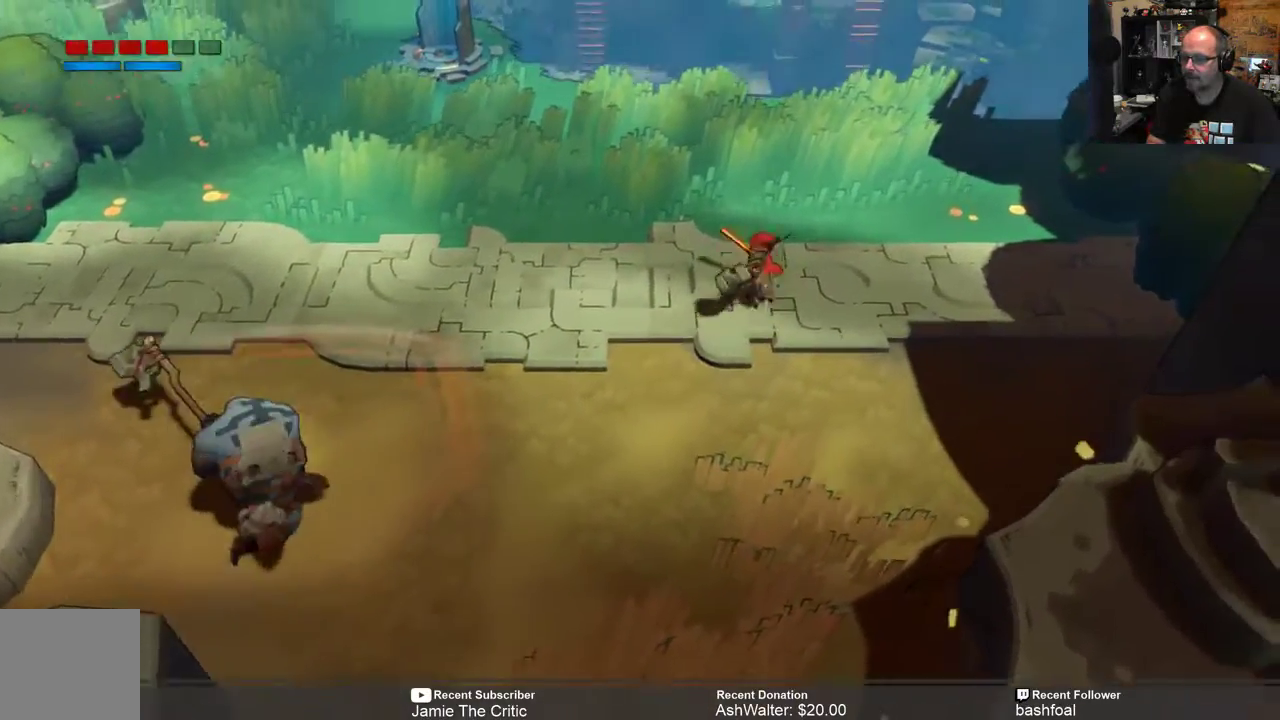
{"buttons": ["R2"], "left_stick": "down-right", "right_stick": "center", "events": [[350, "left_stick", "right"], [467, "left_stick", "down-right"]]}
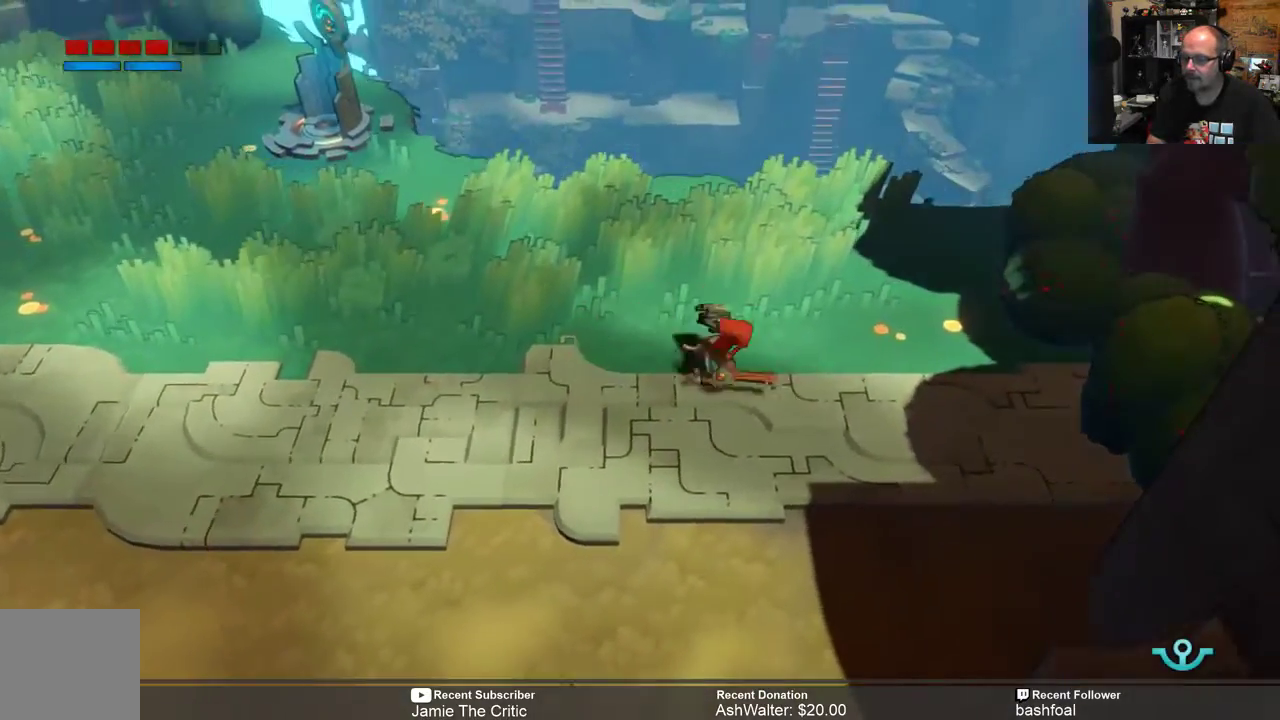
{"buttons": ["R2"], "left_stick": "down", "right_stick": "center", "events": [[83, "left_stick", "down"]]}
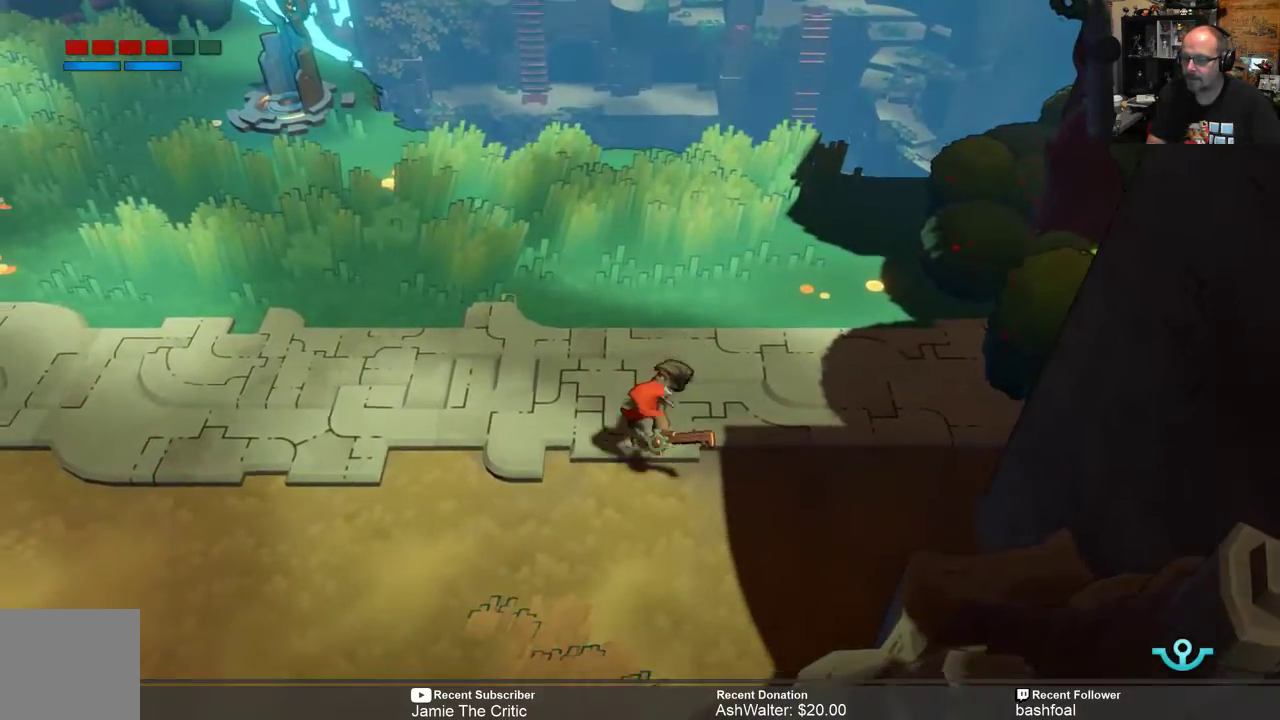
{"buttons": ["R2"], "left_stick": "left", "right_stick": "center", "events": [[133, "left_stick", "down-left"], [333, "left_stick", "left"]]}
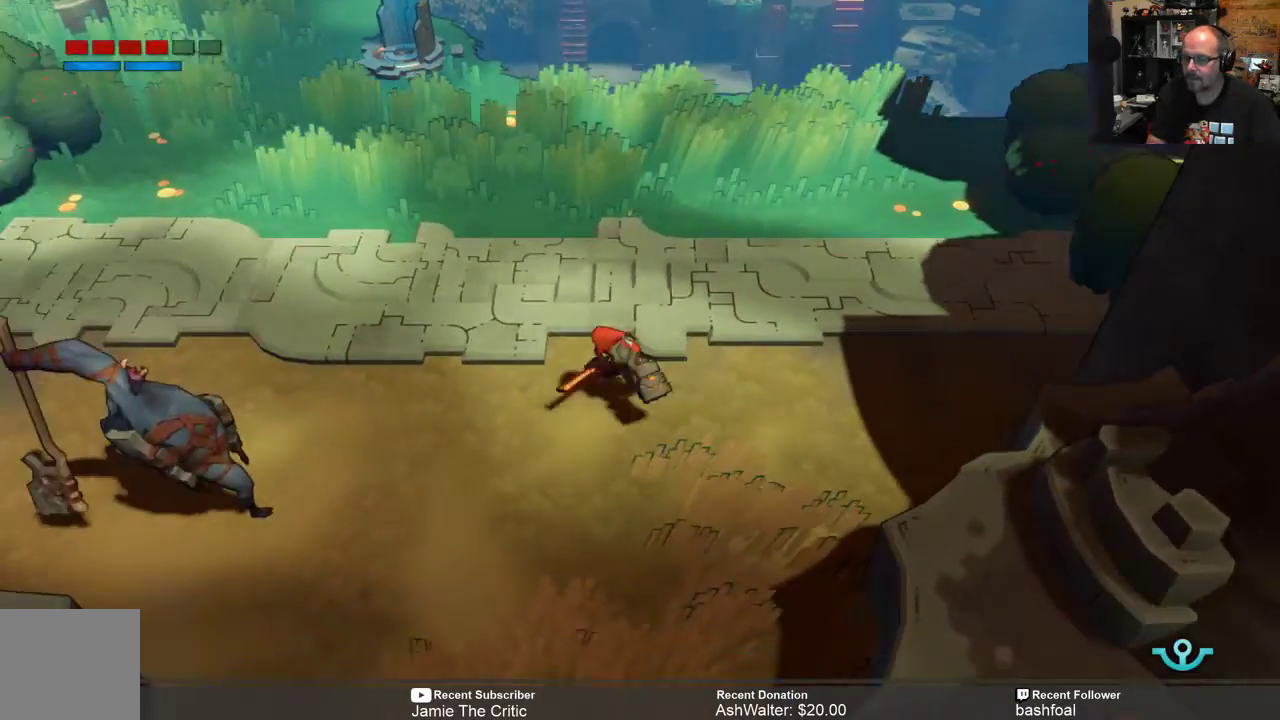
{"buttons": ["R2"], "left_stick": "up", "right_stick": "center", "events": [[133, "left_stick", "up"]]}
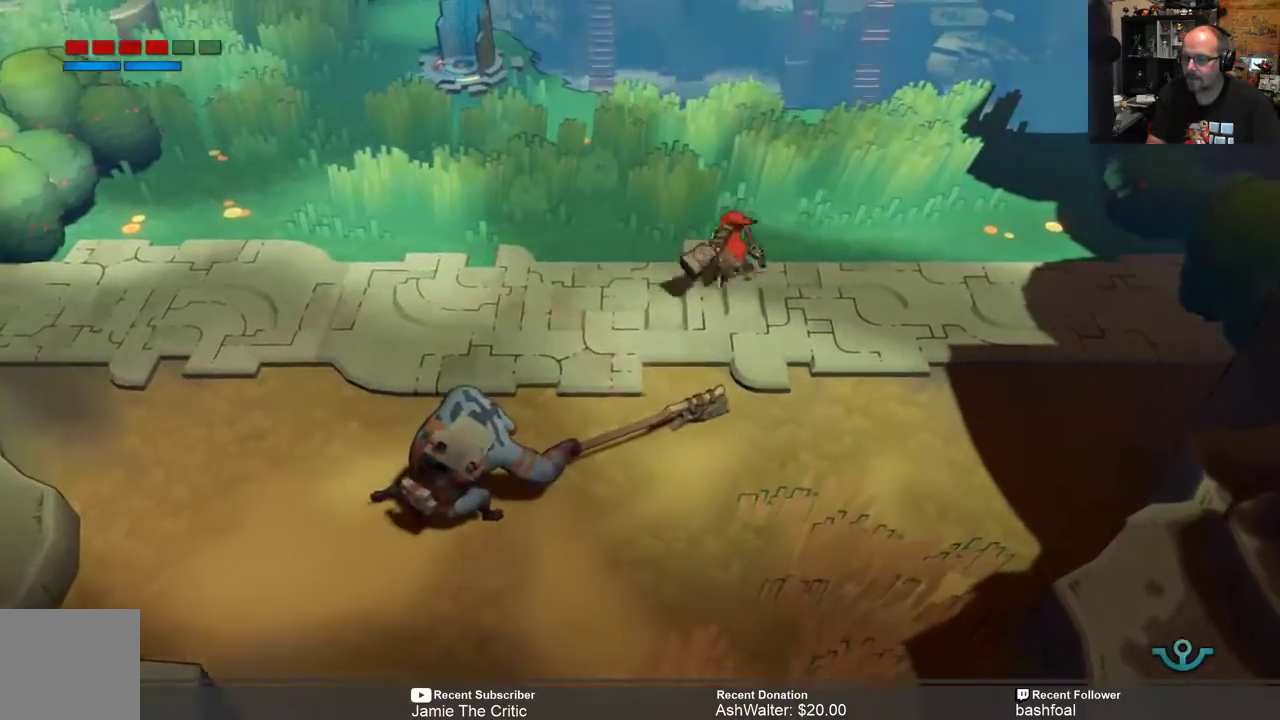
{"buttons": ["R2"], "left_stick": "left", "right_stick": "center", "events": [[100, "left_stick", "up-left"], [200, "left_stick", "left"]]}
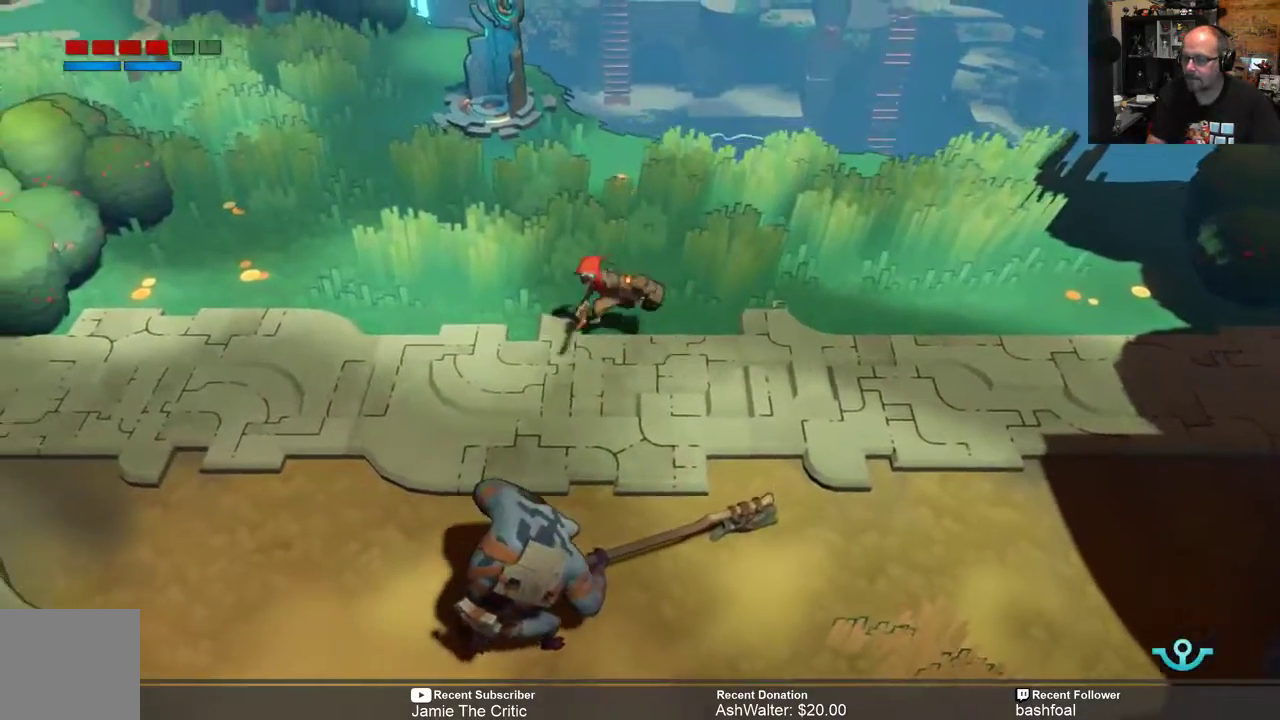
{"buttons": ["R2"], "left_stick": "down", "right_stick": "center", "events": [[100, "left_stick", "down-left"], [250, "left_stick", "down"], [350, "Y", "down"], [483, "Y", "up"]]}
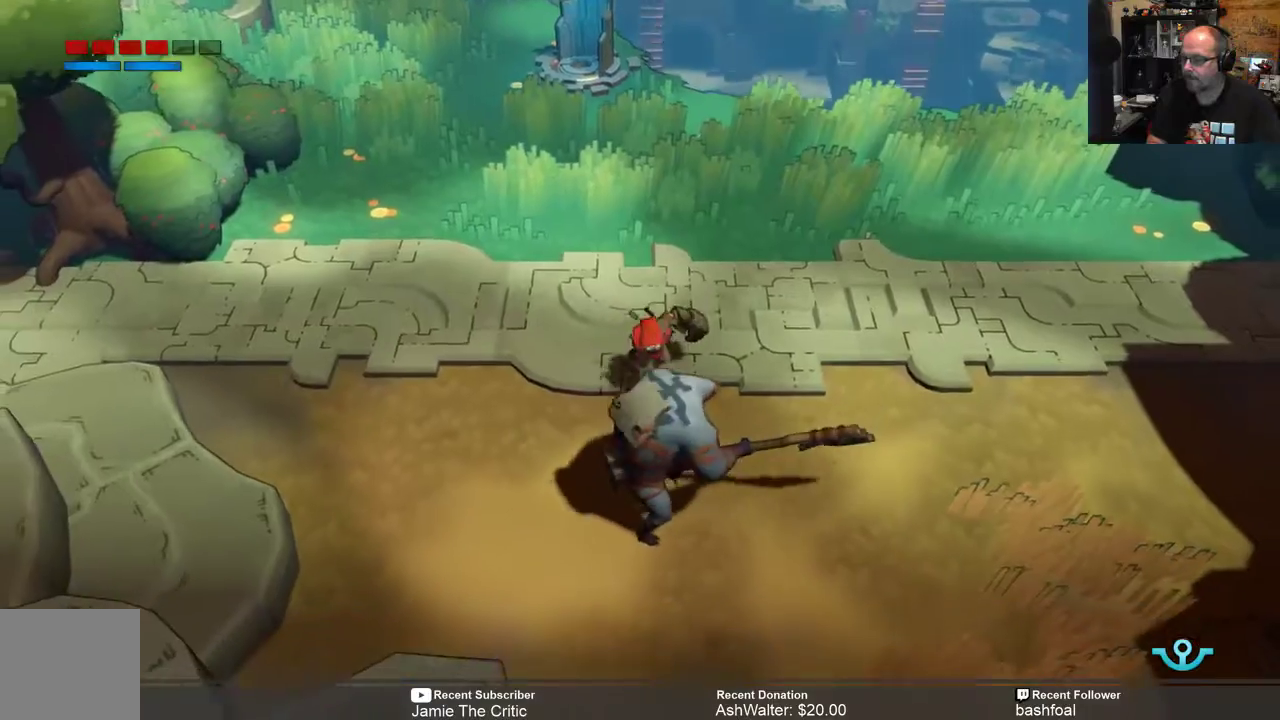
{"buttons": ["R2"], "left_stick": "down-left", "right_stick": "center", "events": [[383, "Y", "down"], [483, "Y", "up"], [500, "left_stick", "down-left"]]}
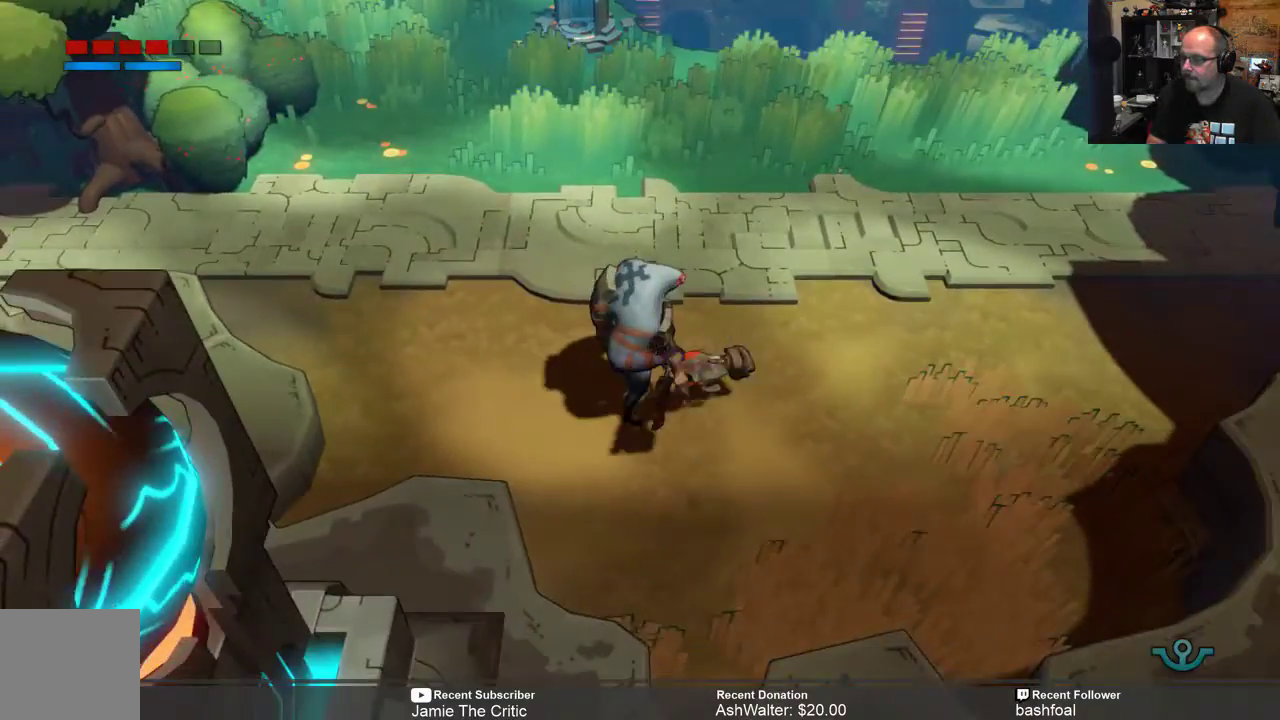
{"buttons": ["B", "R2"], "left_stick": "up", "right_stick": "center", "events": [[83, "Y", "down"], [150, "Y", "up"], [150, "left_stick", "left"], [317, "left_stick", "up"], [433, "B", "down"]]}
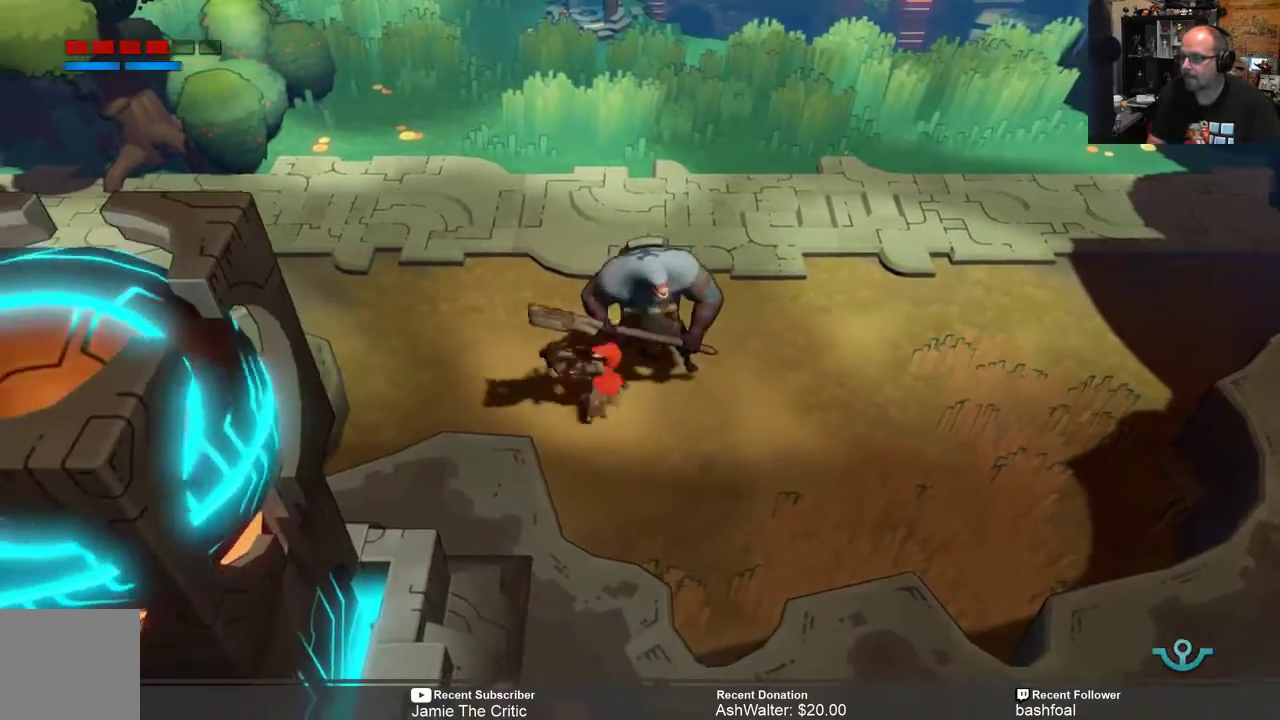
{"buttons": ["R2"], "left_stick": "up-left", "right_stick": "center", "events": [[17, "B", "up"], [117, "B", "down"], [167, "left_stick", "up-right"], [183, "B", "up"], [367, "left_stick", "up-left"]]}
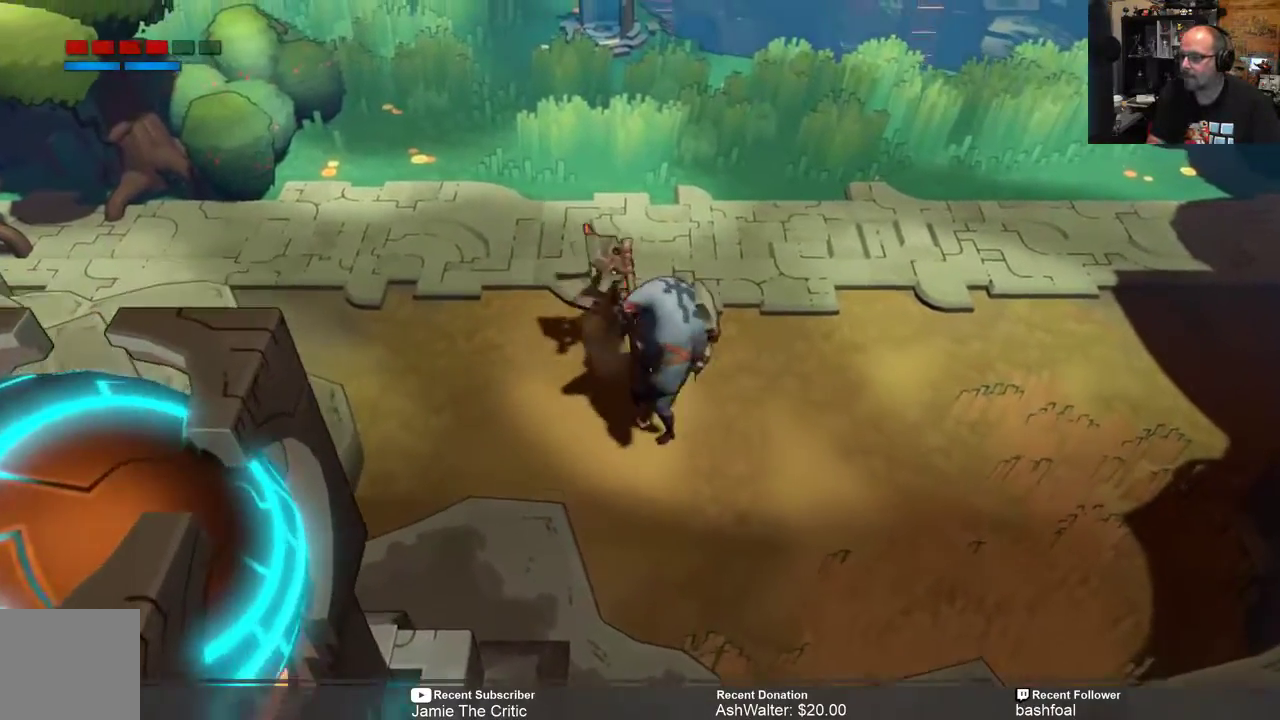
{"buttons": ["R2"], "left_stick": "up-right", "right_stick": "center", "events": [[267, "left_stick", "up"], [500, "left_stick", "up-right"]]}
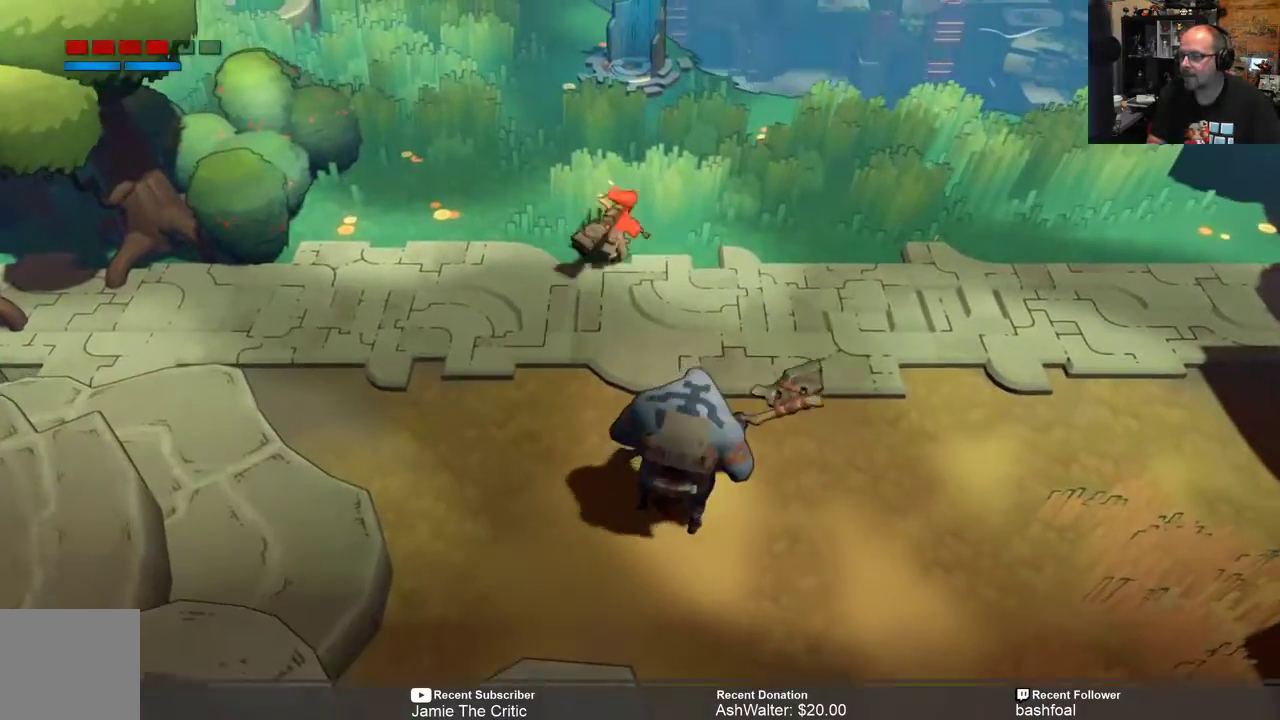
{"buttons": ["R2"], "left_stick": "right", "right_stick": "center", "events": [[267, "left_stick", "right"]]}
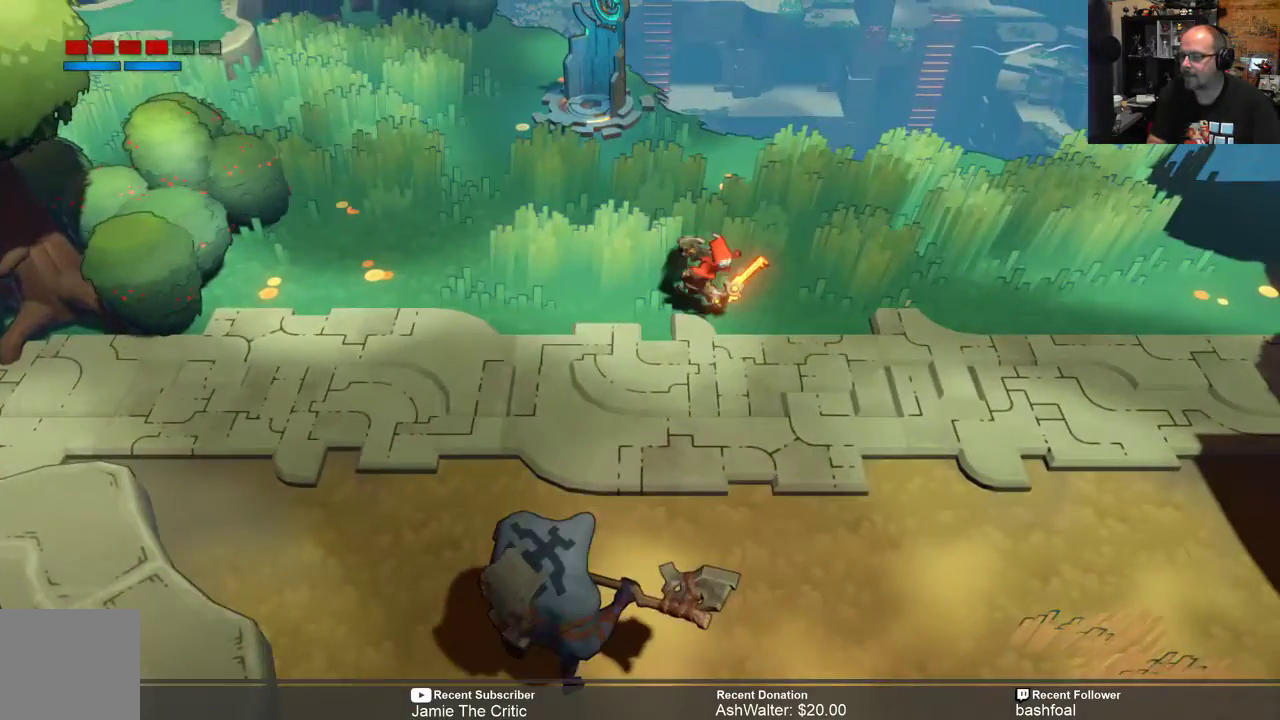
{"buttons": ["R2"], "left_stick": "down-right", "right_stick": "center", "events": [[417, "left_stick", "down-right"]]}